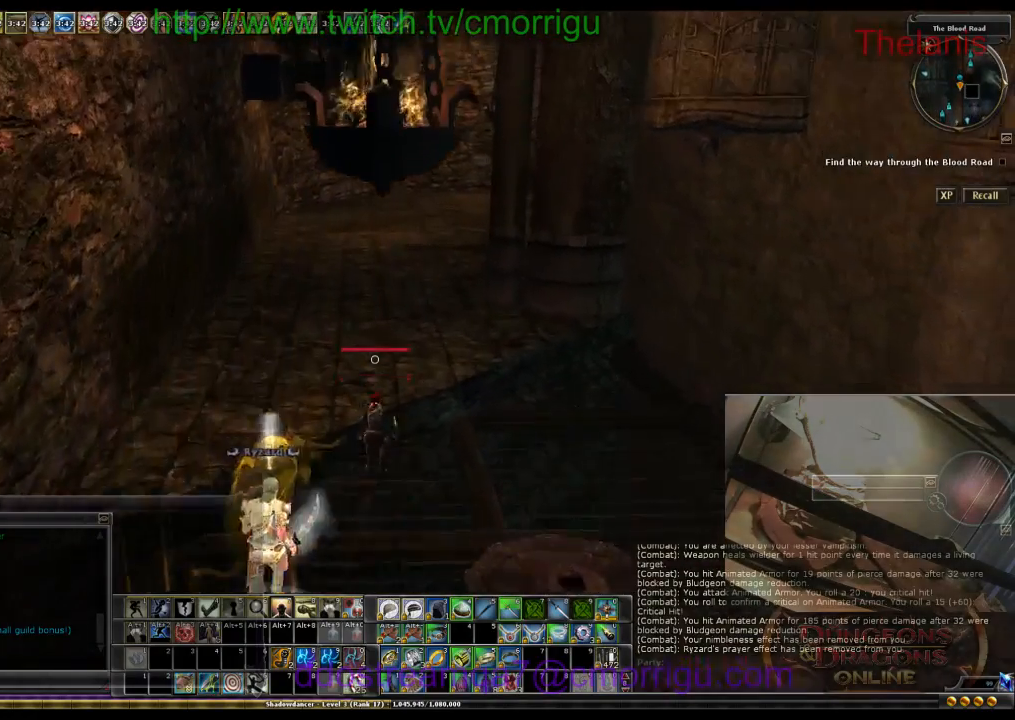
Gameplay with keyboard; each line is a JSON object with the keys held at the frame after it. "events" lists presses ("down") and releases ("up") of ".", "/", "0", "1", "2", "3", "4", "5", "6", "7", "8", "9", "a", "b", "backslash", "backspace", "caps_lock", "comma", "ctrl_l", "ctrl_r", "d", "e", "equals", "escape", "f", "f1", "f10", "f11", "f12", "f2", "f3", "f4", "f5", "f6", "f7", "f8", "f9", "g", "h", "i", "j", "k", "l", "lbracket", "m", "minus", "n", "o", "p", "q", "quote", "r", "rbracket", "return", "s", "semicolon", "shift_r", "space", "t", "tab", "tilde", "u", "w" and "y" between this image and that frame as [ms after this image, input, new state], when the widget could be followed in between. No other keys are recorded. Mouse input is not recorded.
{"keys": ["w"], "events": [[267, "1", "down"], [367, "1", "up"]]}
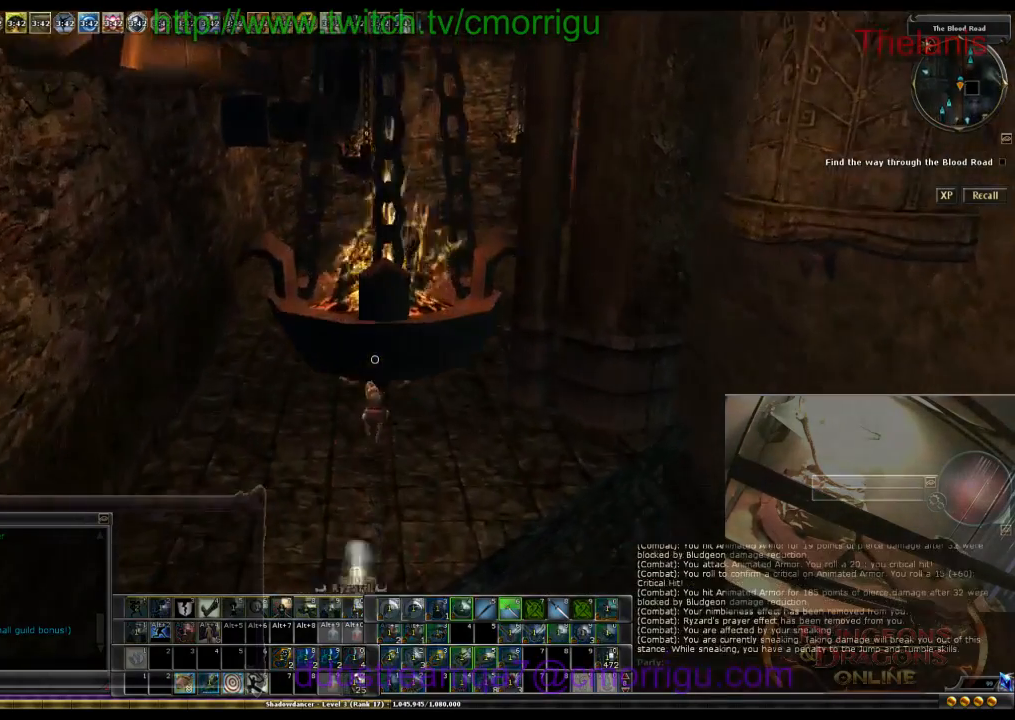
{"keys": ["w"], "events": []}
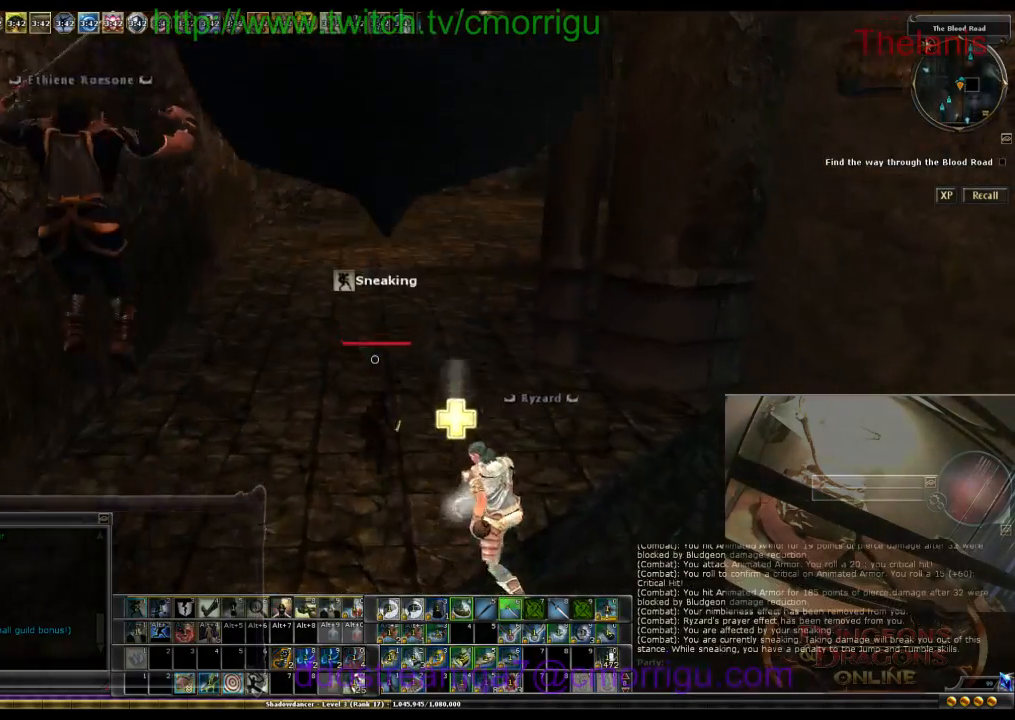
{"keys": ["w"], "events": []}
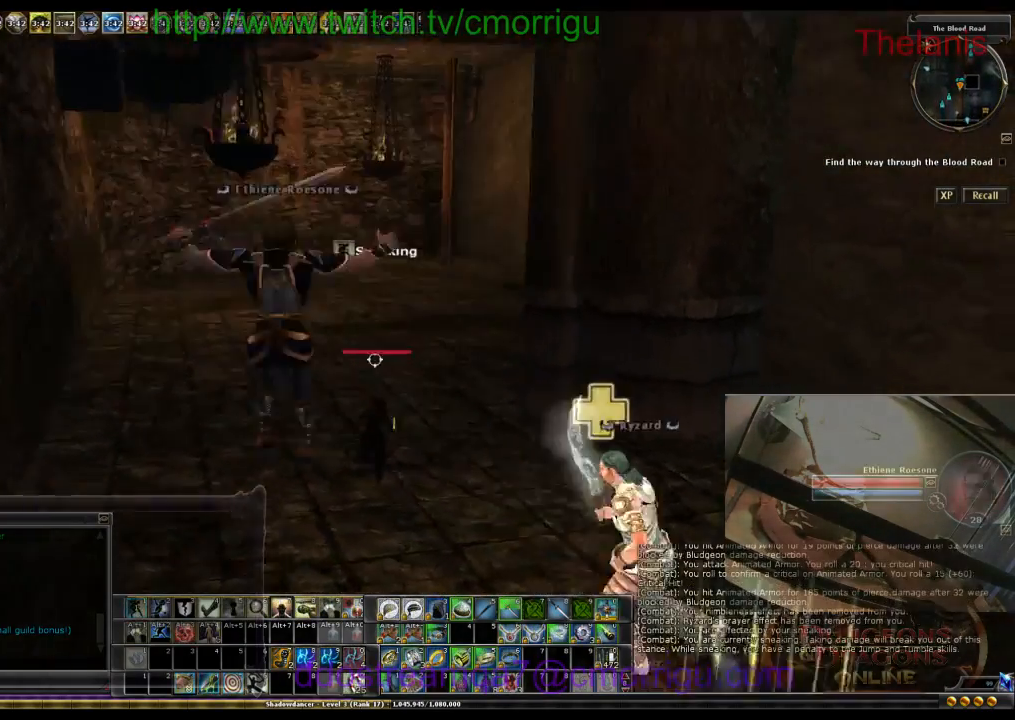
{"keys": ["w"], "events": []}
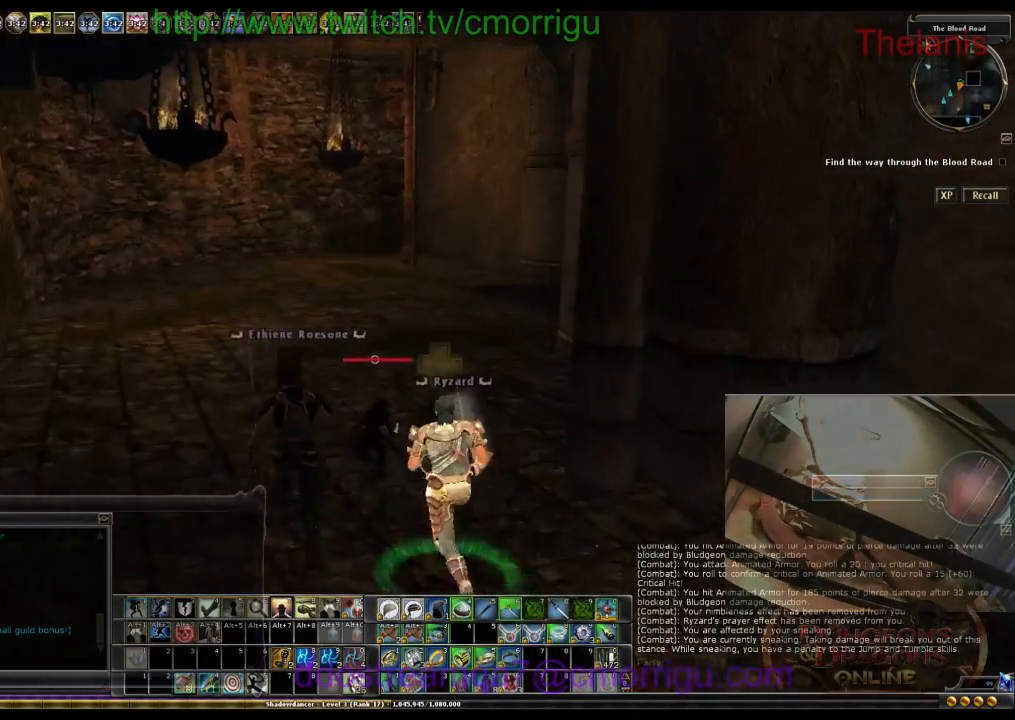
{"keys": ["w"], "events": []}
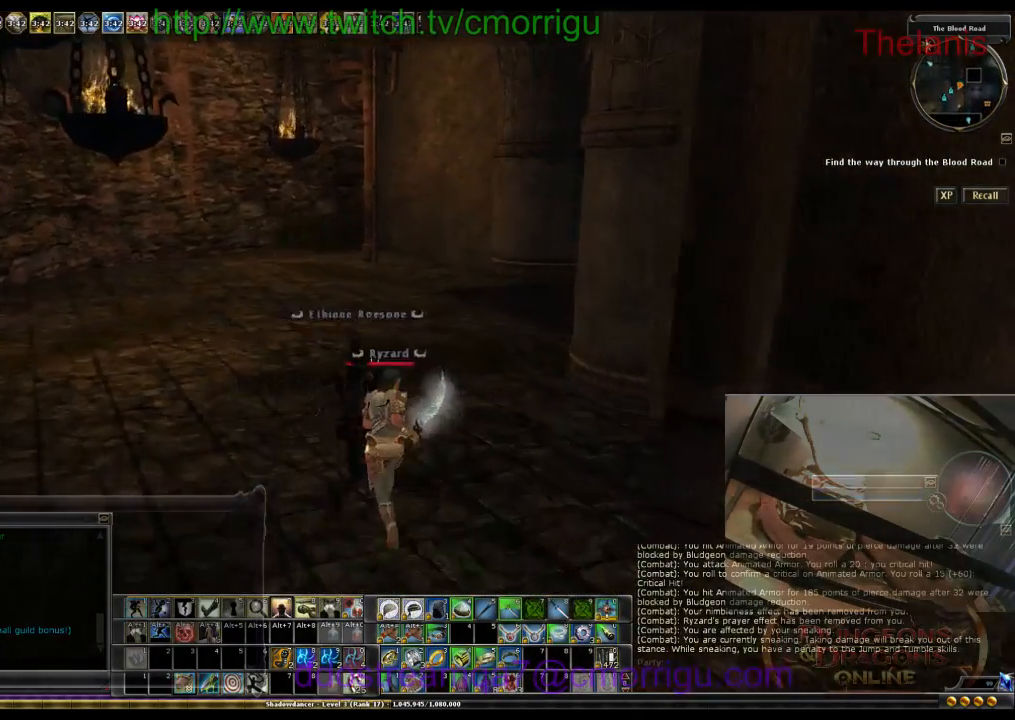
{"keys": ["w"], "events": []}
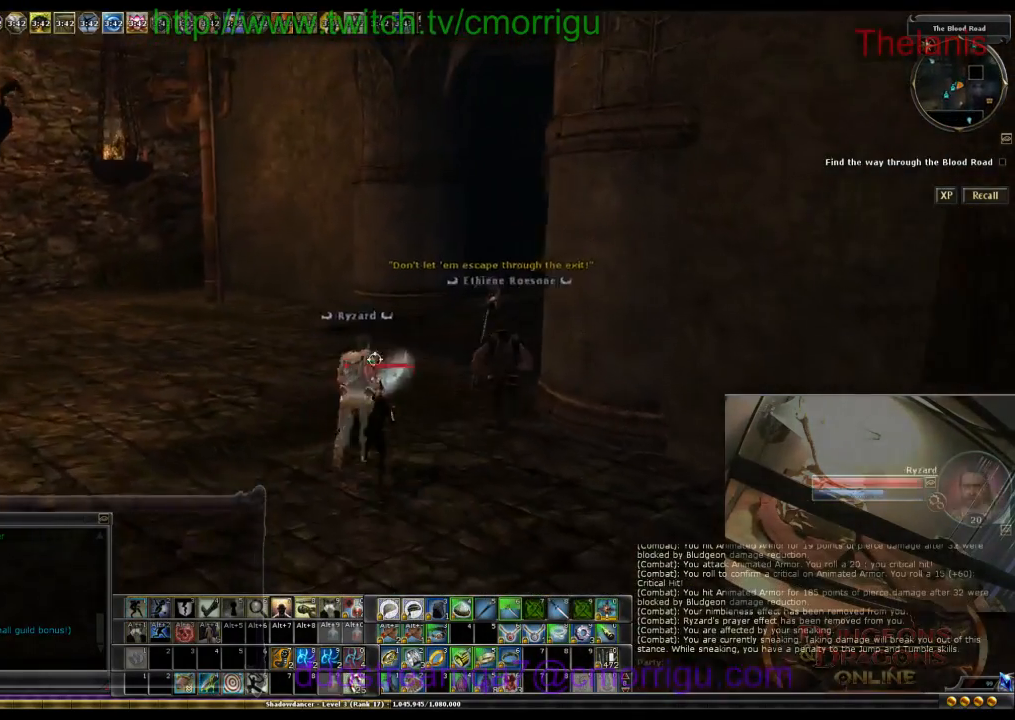
{"keys": ["w"], "events": []}
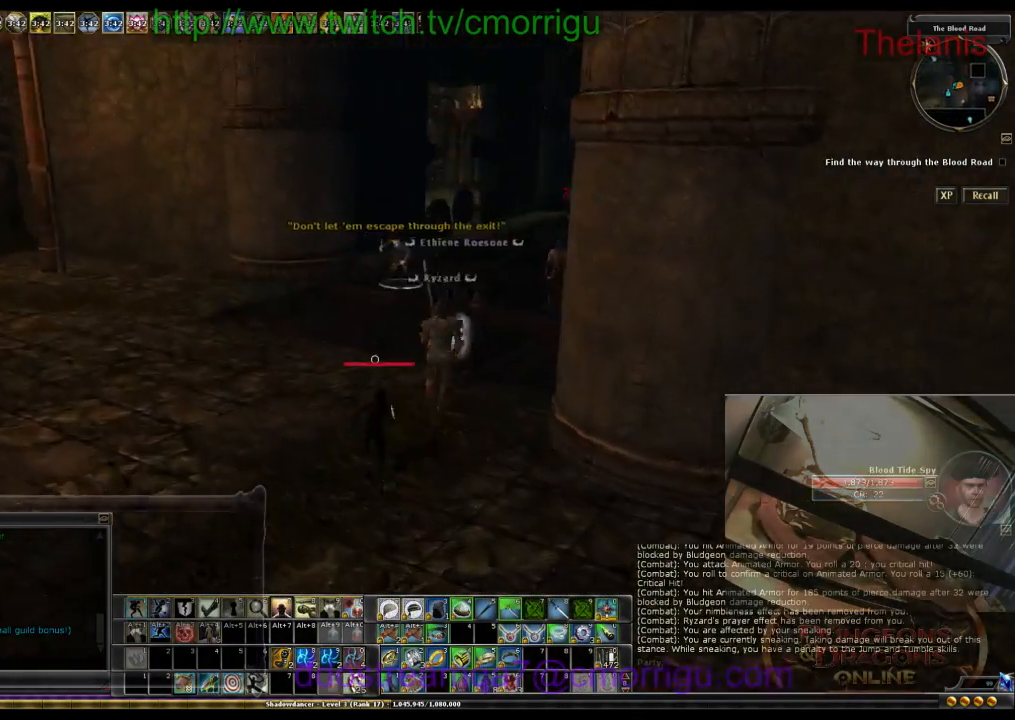
{"keys": ["a", "w"], "events": [[200, "a", "down"]]}
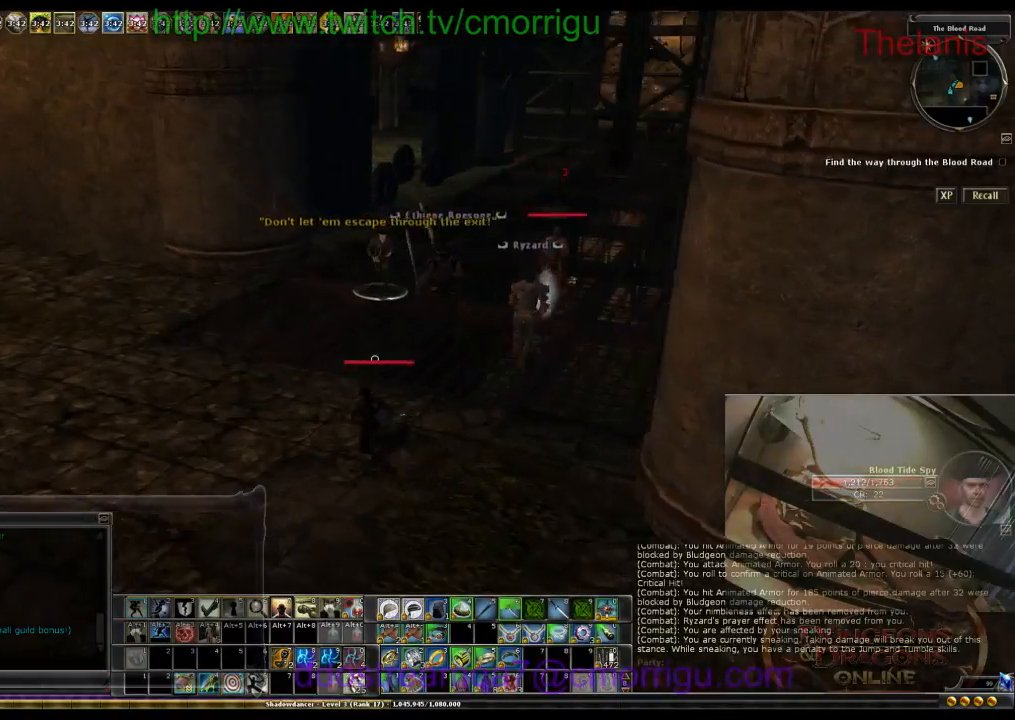
{"keys": ["a", "w"], "events": []}
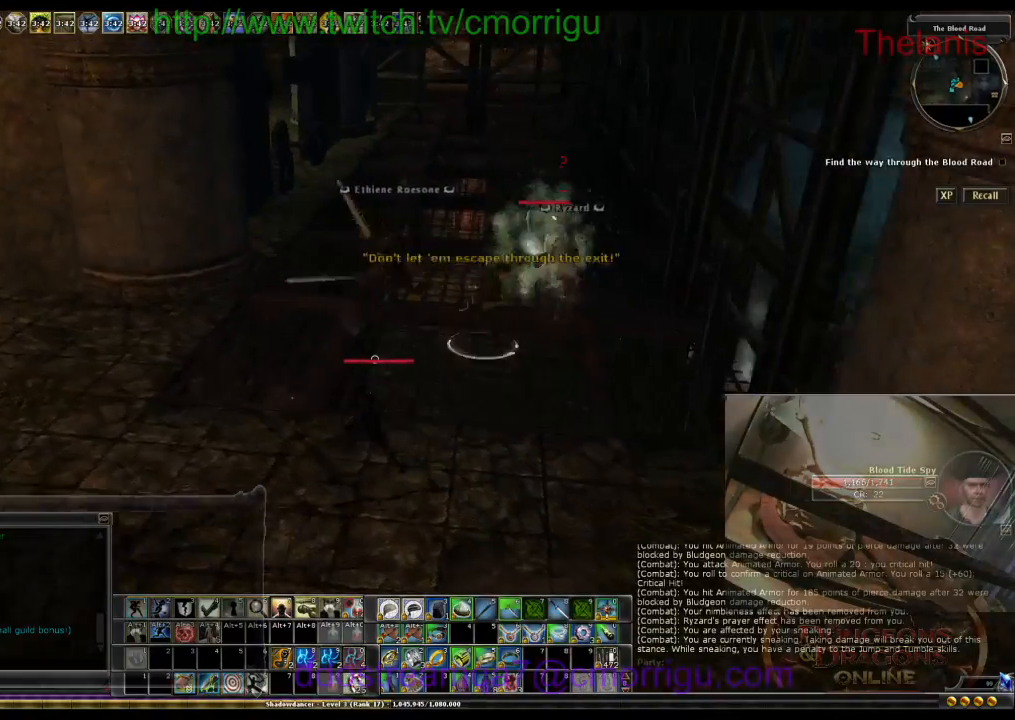
{"keys": ["a", "w"], "events": []}
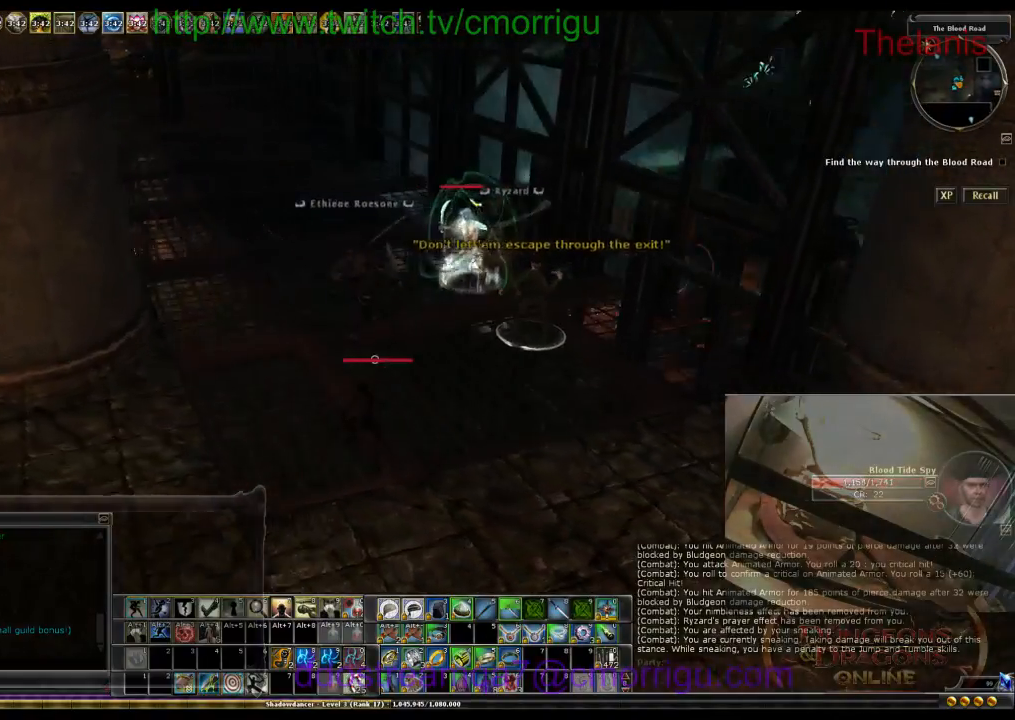
{"keys": ["w"], "events": [[200, "a", "up"]]}
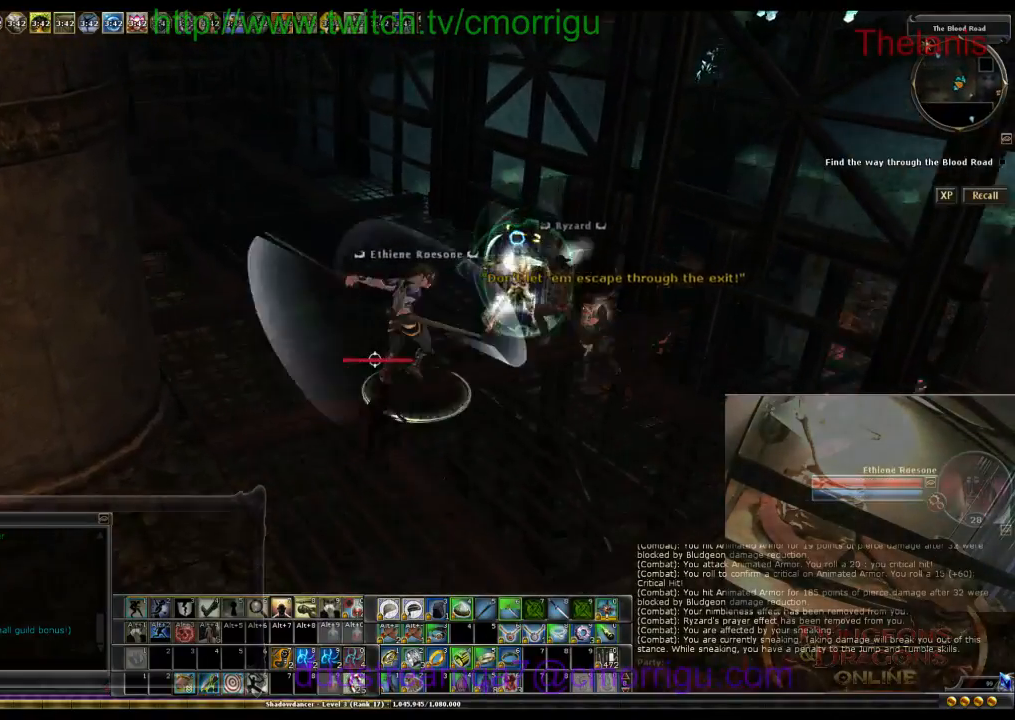
{"keys": ["w"], "events": []}
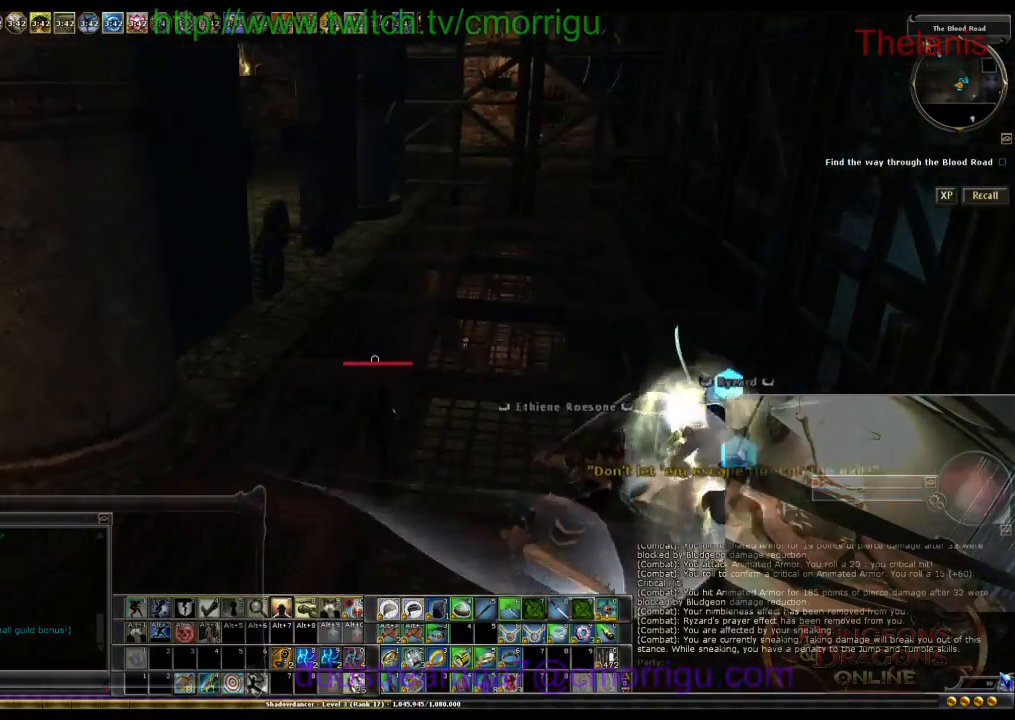
{"keys": ["w"], "events": []}
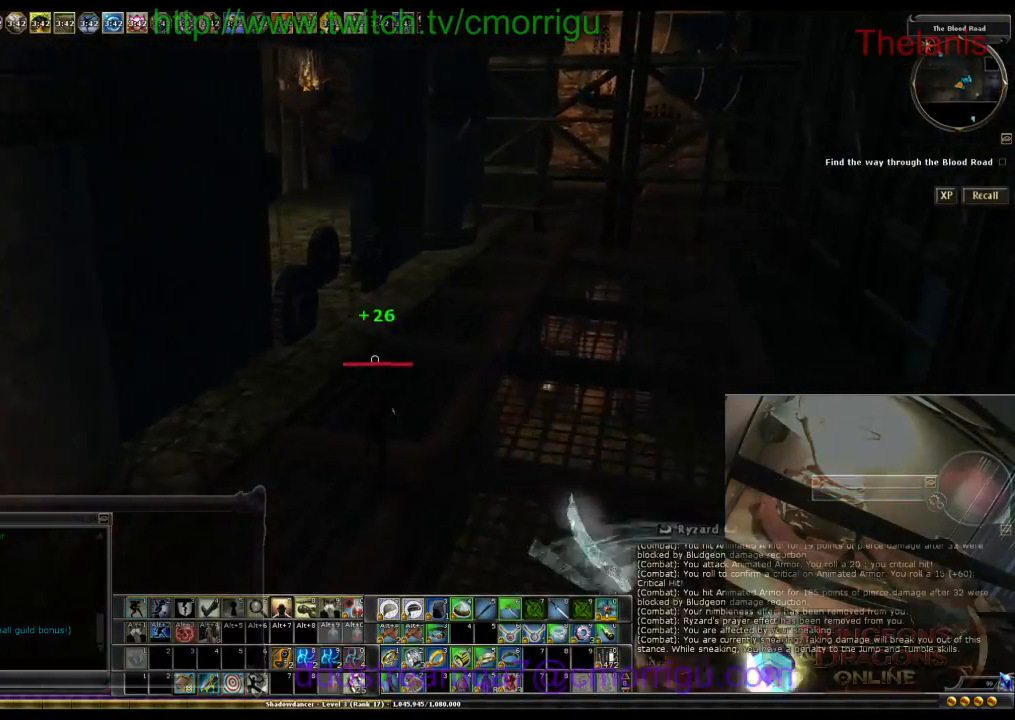
{"keys": ["d", "w"], "events": [[300, "d", "down"]]}
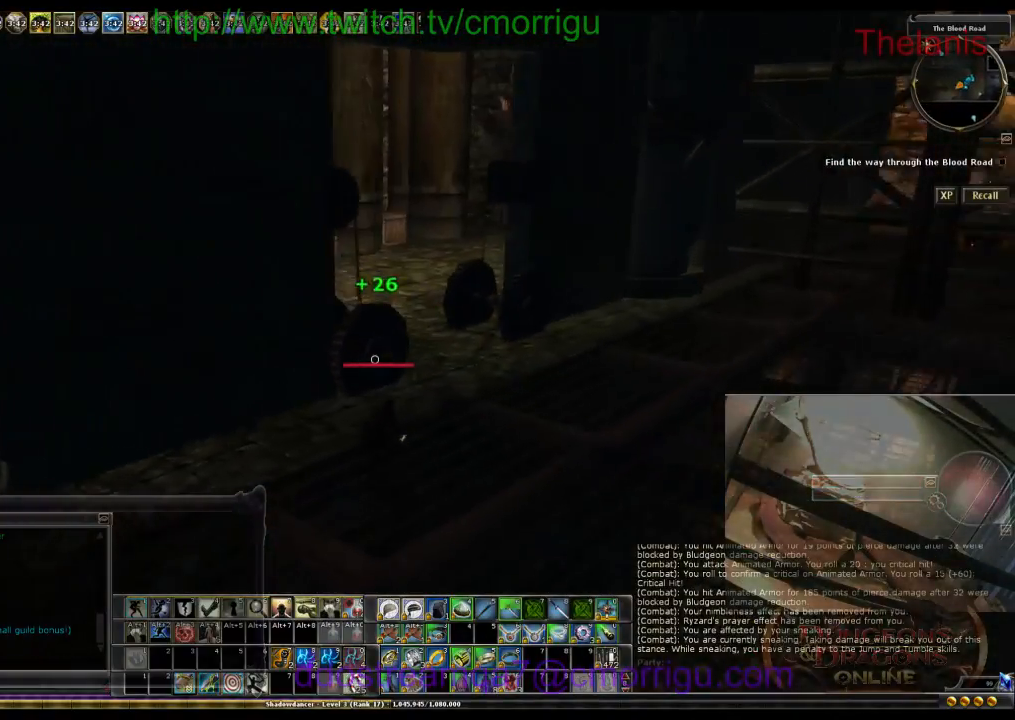
{"keys": ["d", "w"], "events": []}
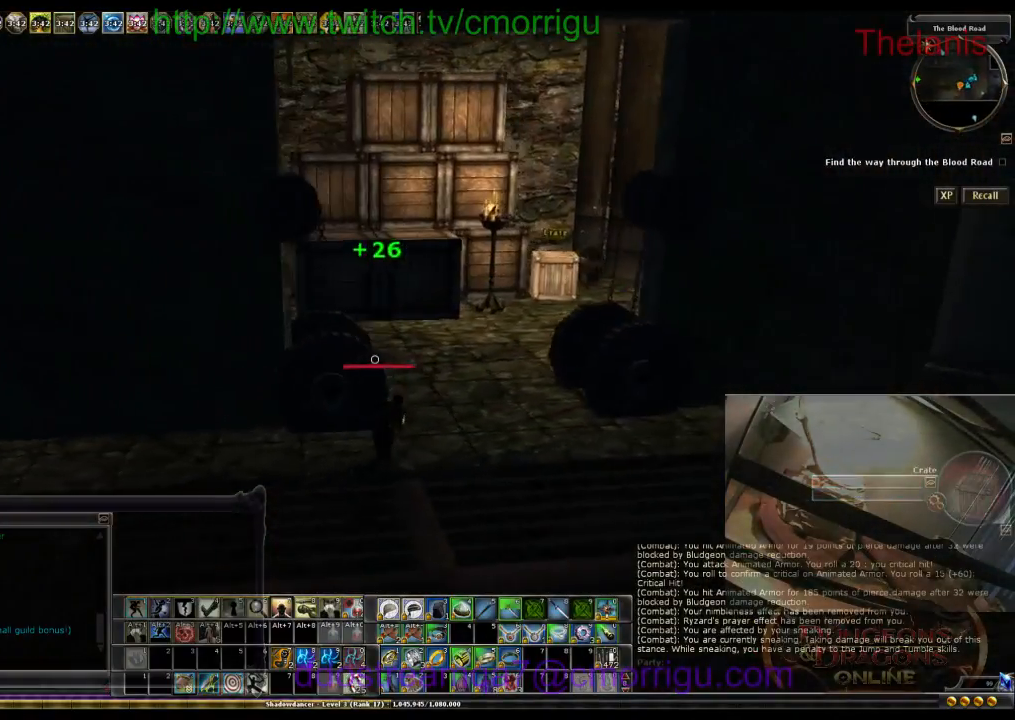
{"keys": ["d", "w"], "events": []}
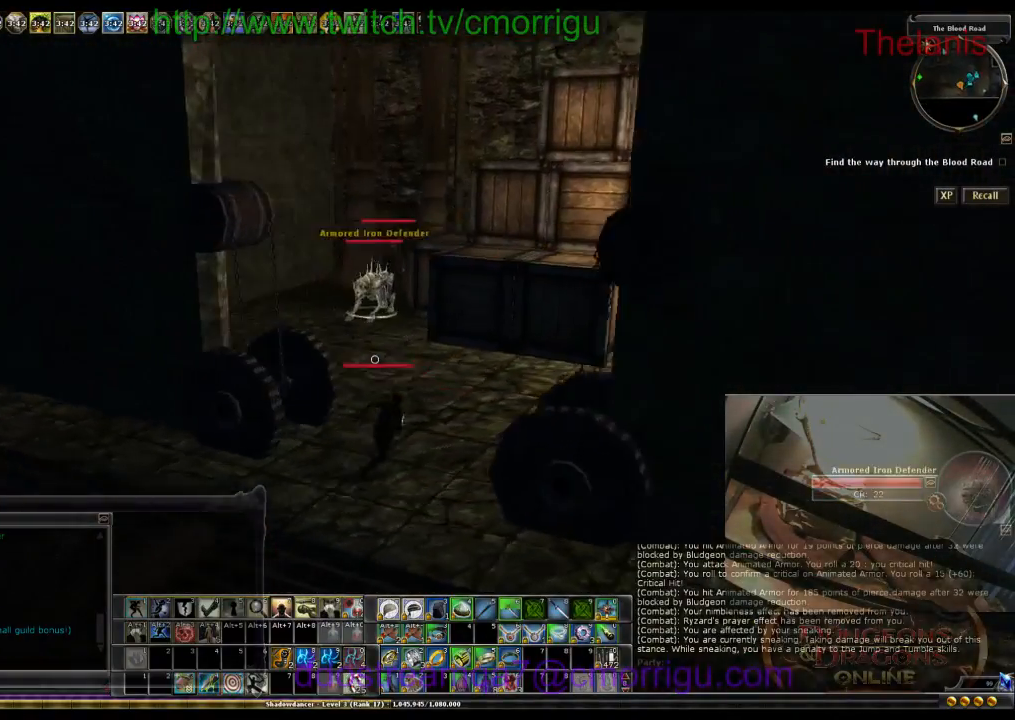
{"keys": ["w"], "events": [[267, "d", "up"]]}
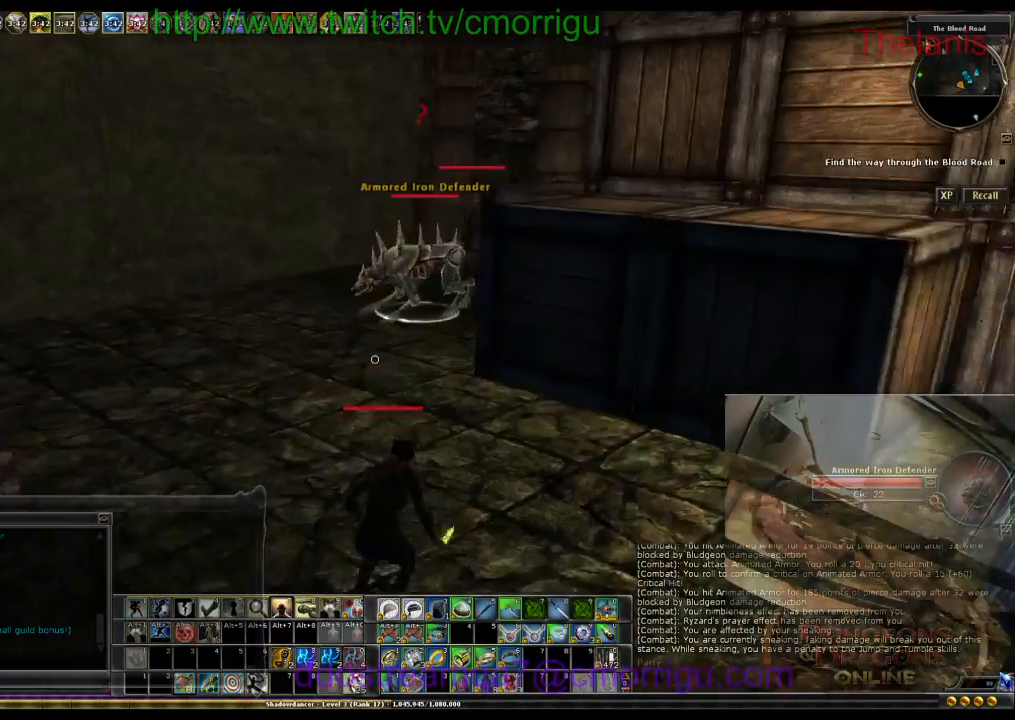
{"keys": ["a", "w"], "events": [[100, "a", "down"]]}
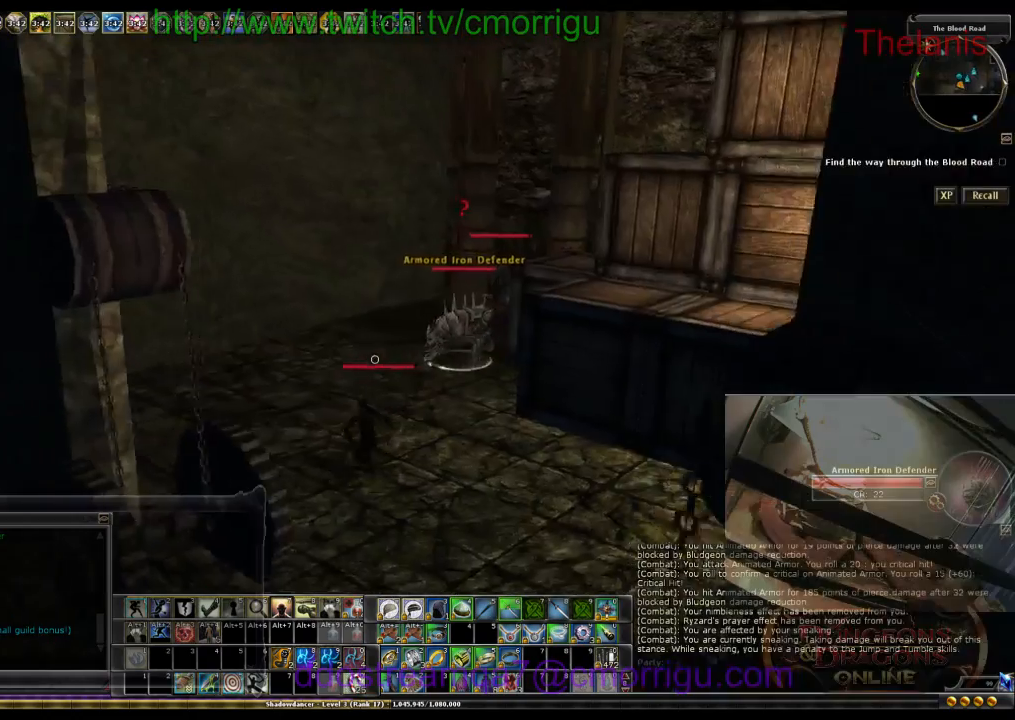
{"keys": ["a", "w"], "events": []}
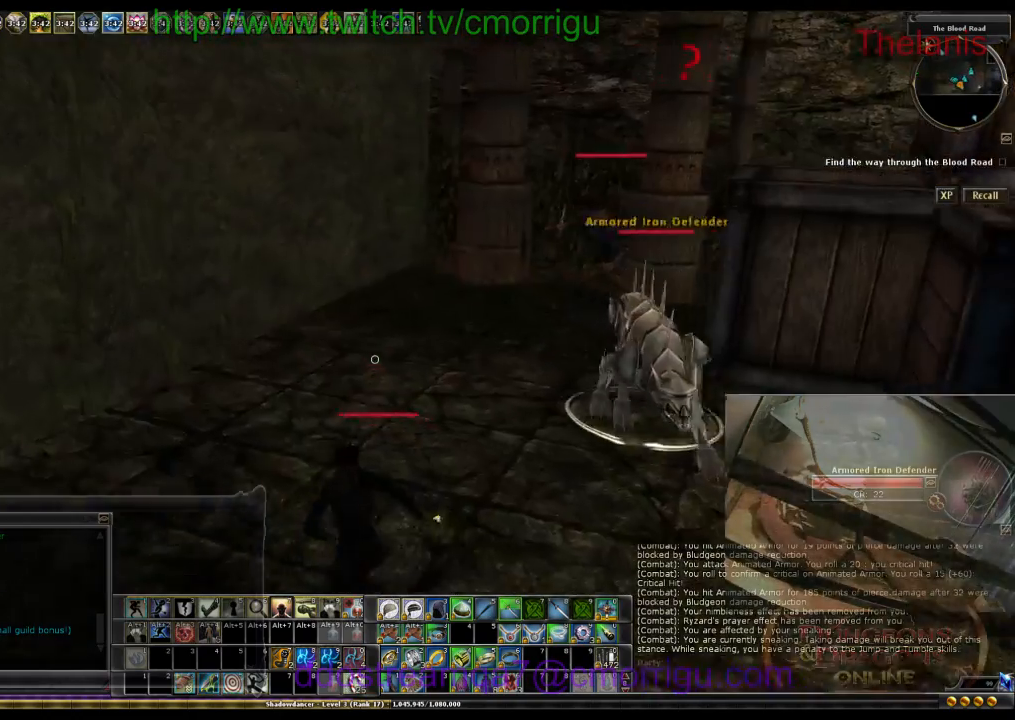
{"keys": ["w"], "events": [[200, "a", "up"]]}
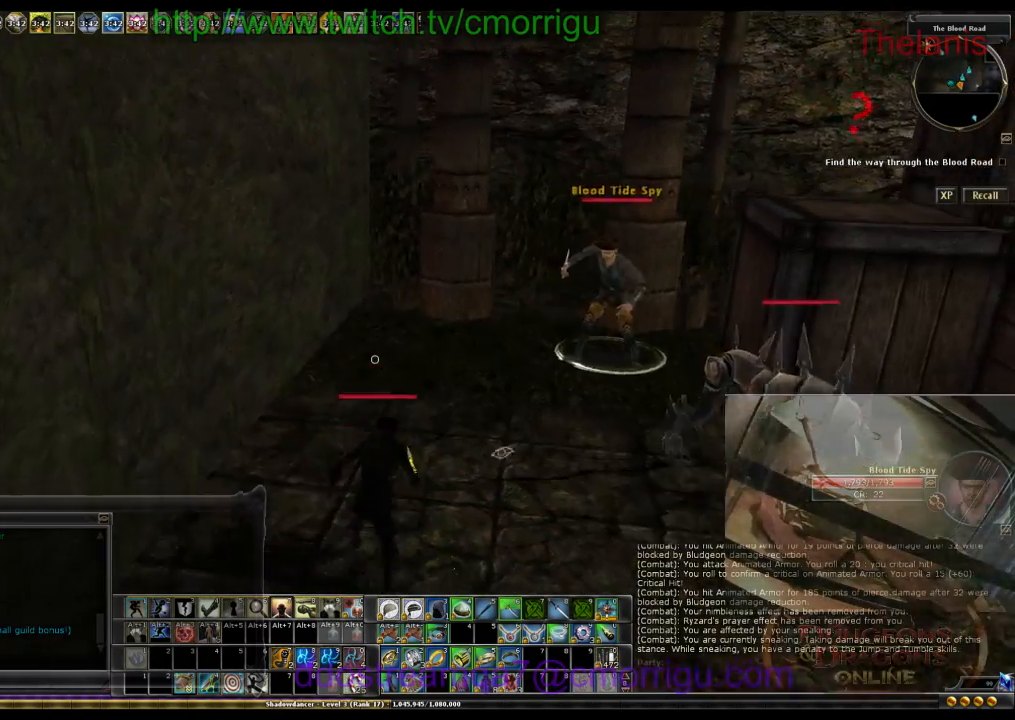
{"keys": ["a", "w"], "events": [[400, "a", "down"]]}
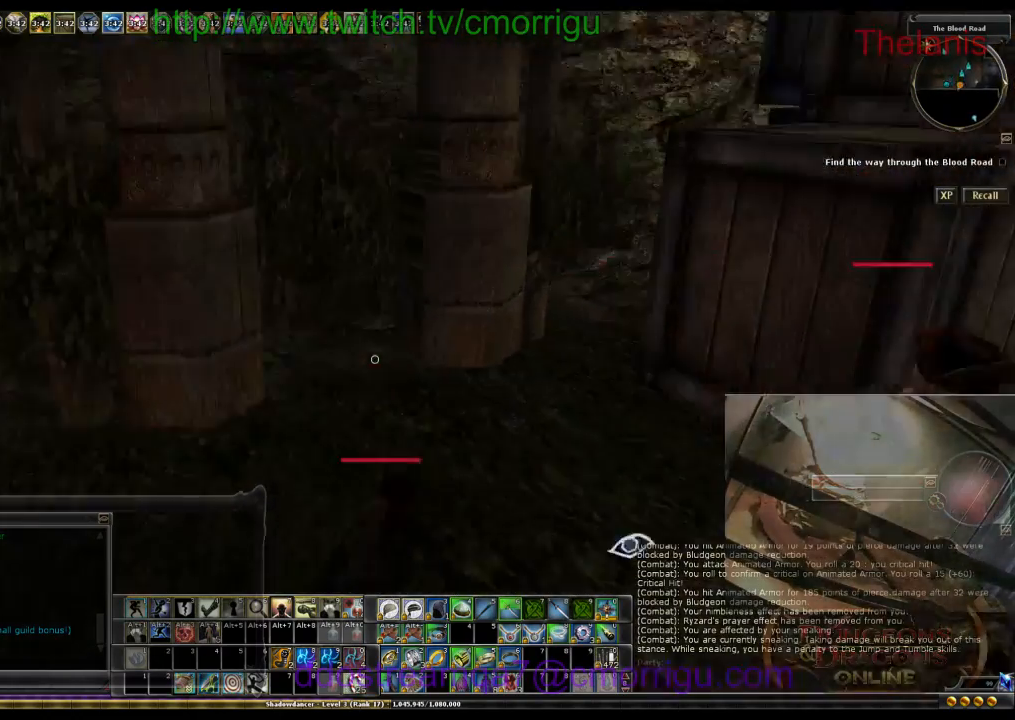
{"keys": [], "events": [[100, "a", "up"], [333, "w", "up"]]}
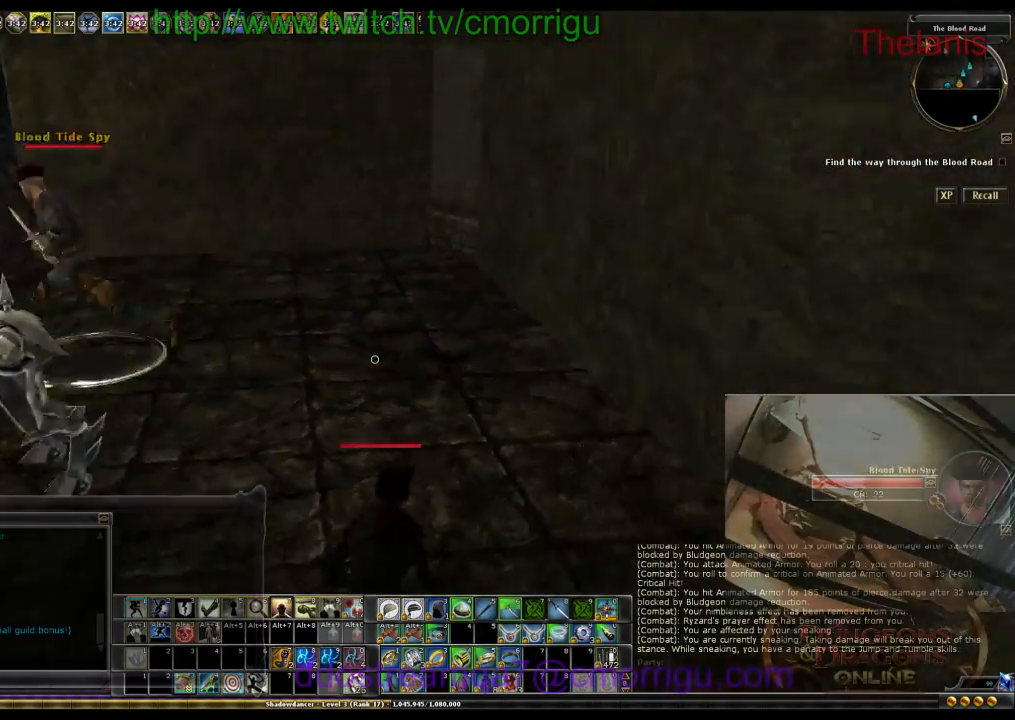
{"keys": ["d", "w"], "events": [[100, "w", "down"], [500, "d", "down"]]}
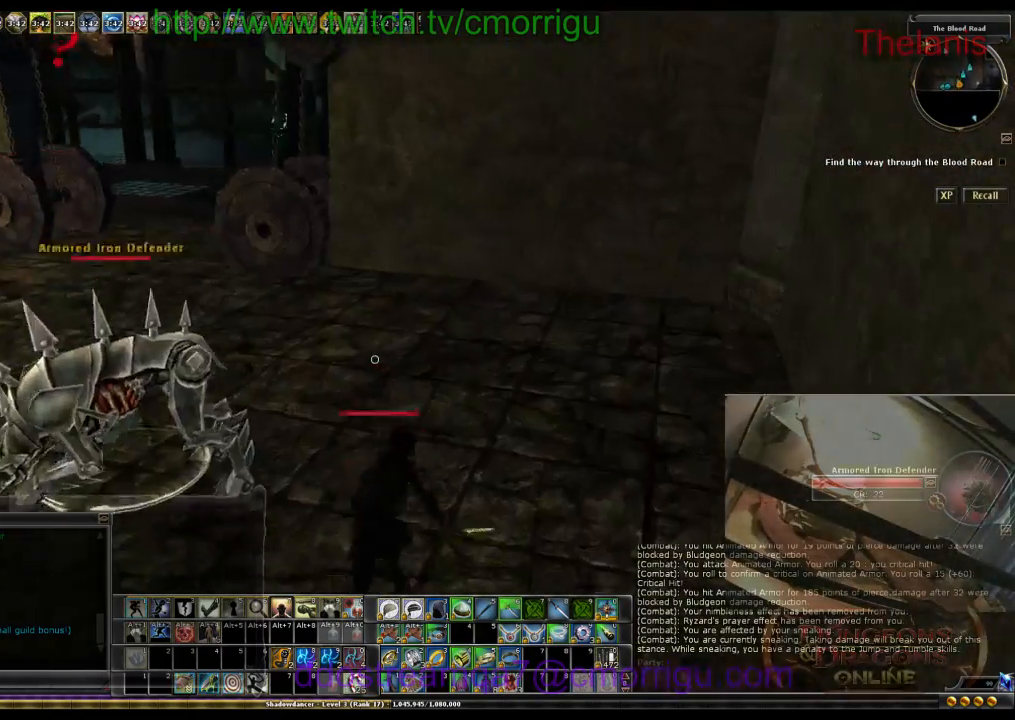
{"keys": ["w"], "events": [[467, "d", "up"]]}
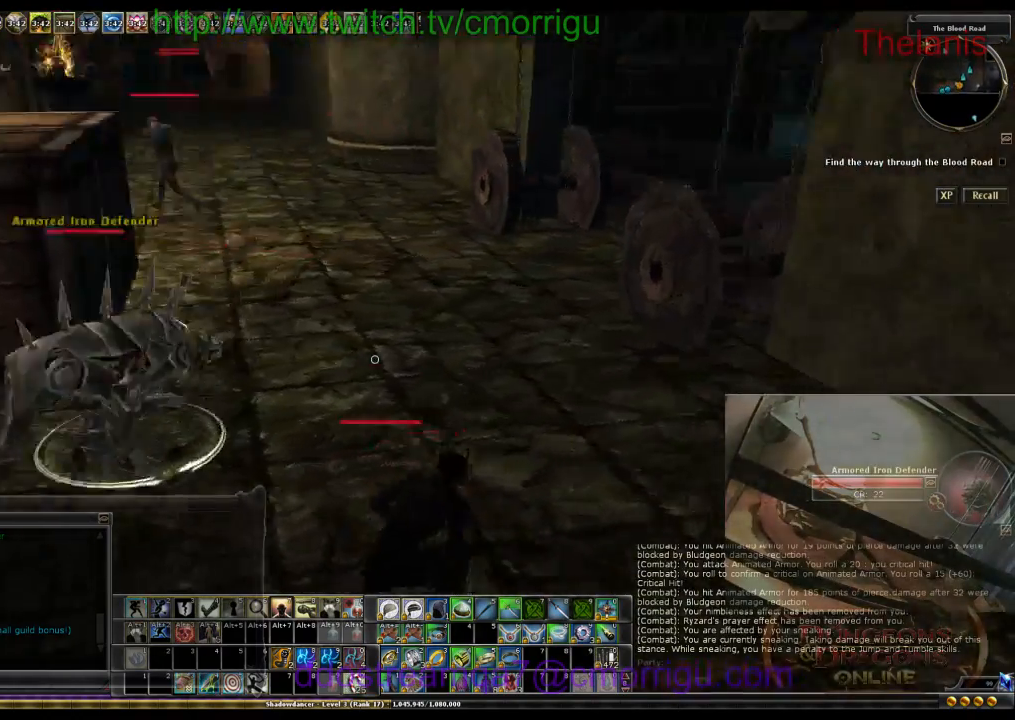
{"keys": ["2", "w"], "events": [[133, "a", "down"], [433, "2", "down"], [433, "a", "up"]]}
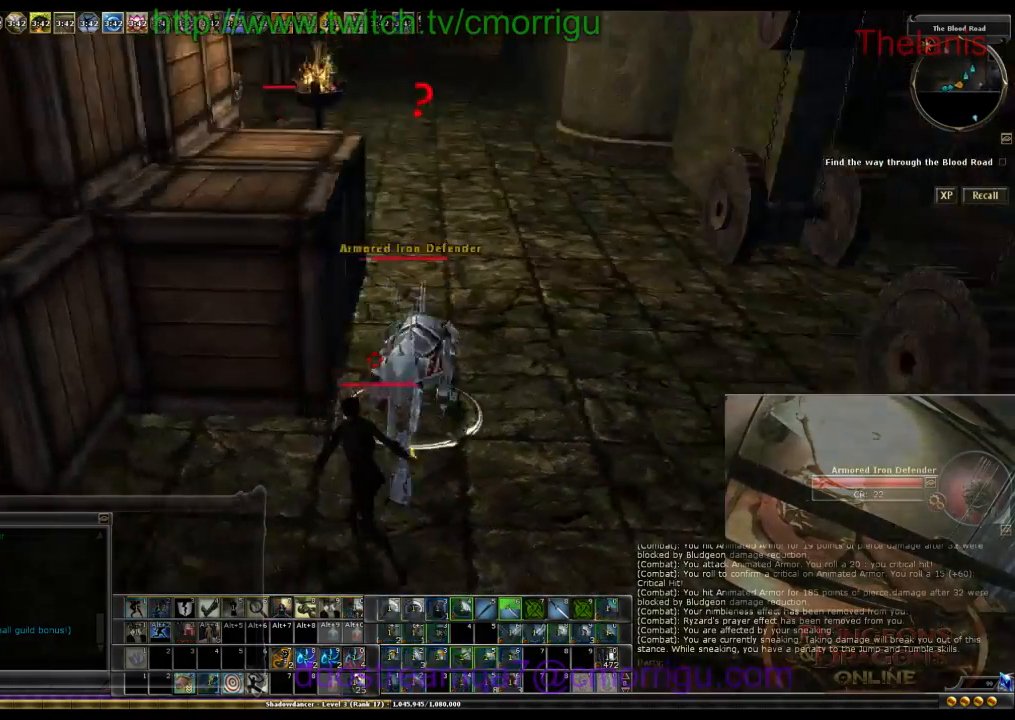
{"keys": ["w"], "events": [[100, "2", "up"]]}
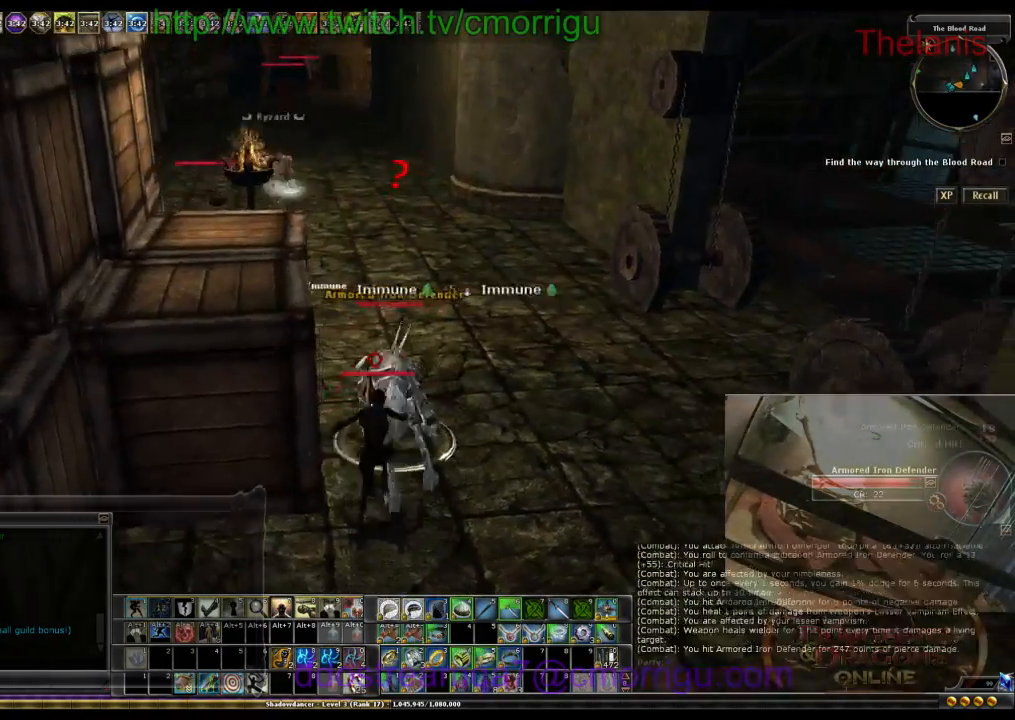
{"keys": ["w"], "events": [[267, "w", "up"], [467, "w", "down"]]}
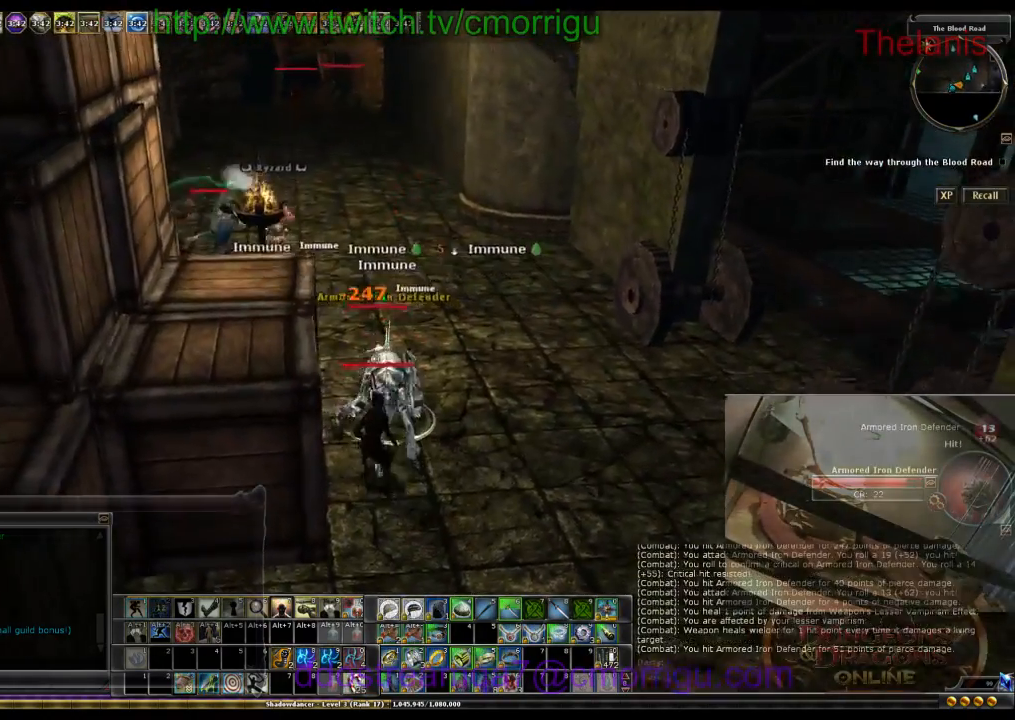
{"keys": [], "events": [[200, "w", "up"], [333, "w", "down"], [400, "w", "up"]]}
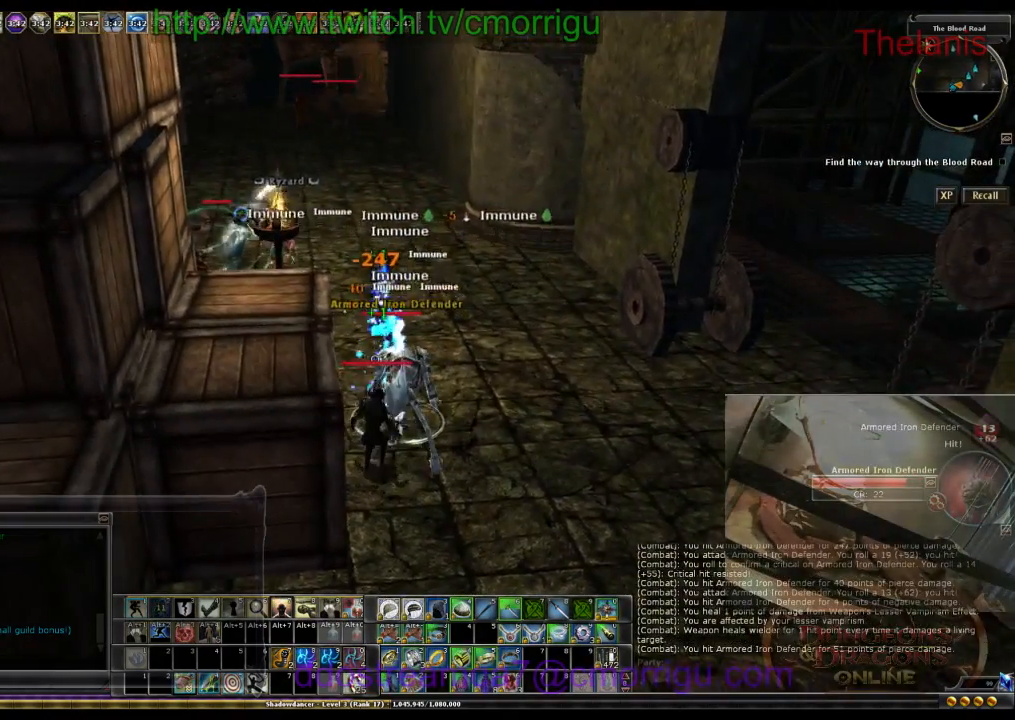
{"keys": [], "events": [[100, "w", "down"], [200, "d", "down"], [300, "w", "up"], [333, "d", "up"]]}
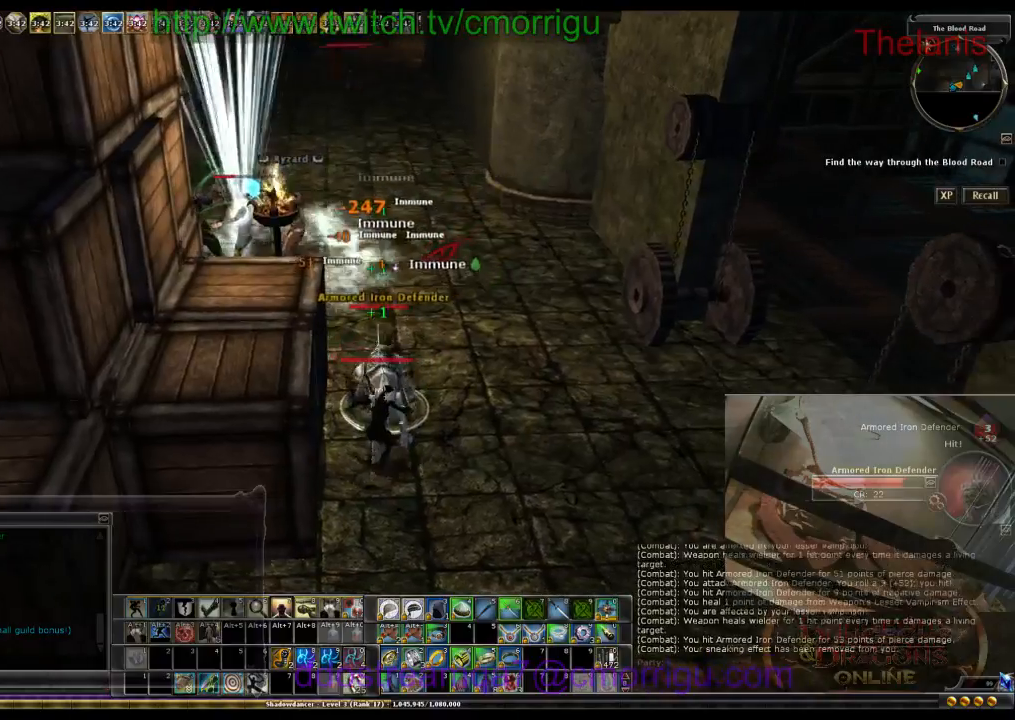
{"keys": [], "events": []}